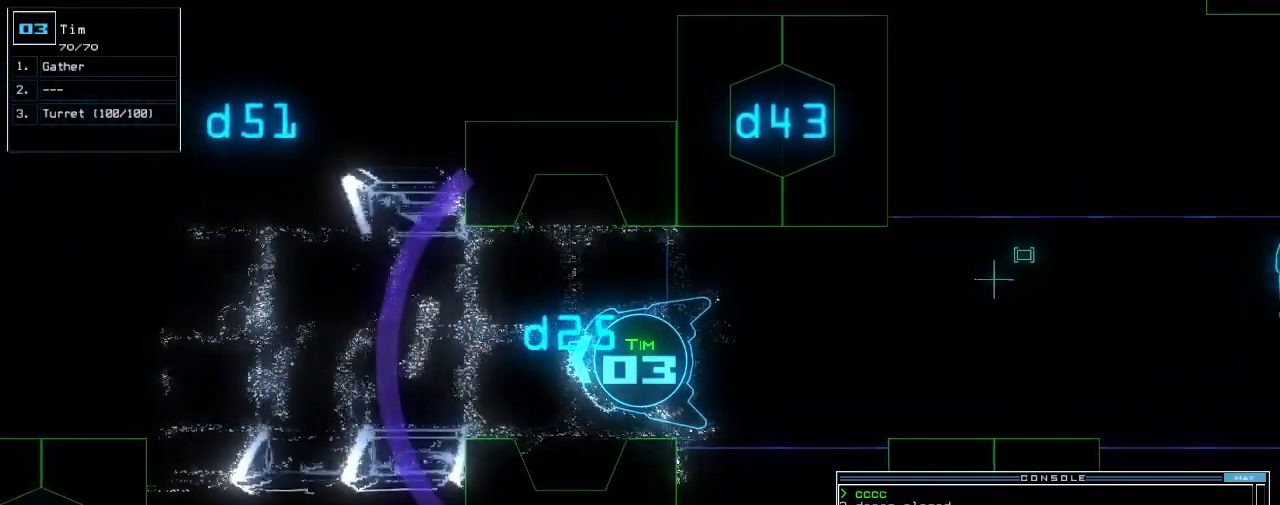
Gameplay with keyboard; each line is a JSON object with the keys held at the frame after it. "events" lists presses ("down") and releases ("up") of ".", "0", "1", "2", "3", "4", "5", "6", "7", "8", "9", "a", "b", "backspace", "c", "caps_lock", "comma", "ctrl_l", "ctrl_r", "d", "down", "e", "equals", "escape", "f", "f8", "g", "h", "i", "j", "k", "l", "left", "m", "minus", "n", "o", "p", "q", "quote", "r", "return", "right", "s", "semicolon", "shift_l", "shift_r", "space", "t", "tab", "tilde", "u", "up", "v", "w", "x", "y" and "z" between this image and that frame as [ms after this image, input, new state], when the widget could be followed in between. No other keys are recorded. Mouse input is not recorded. Not read: other_keys.
{"keys": ["up"], "events": [[80, "up", "up"], [120, "escape", "up"], [240, "up", "down"], [320, "up", "up"], [440, "up", "down"]]}
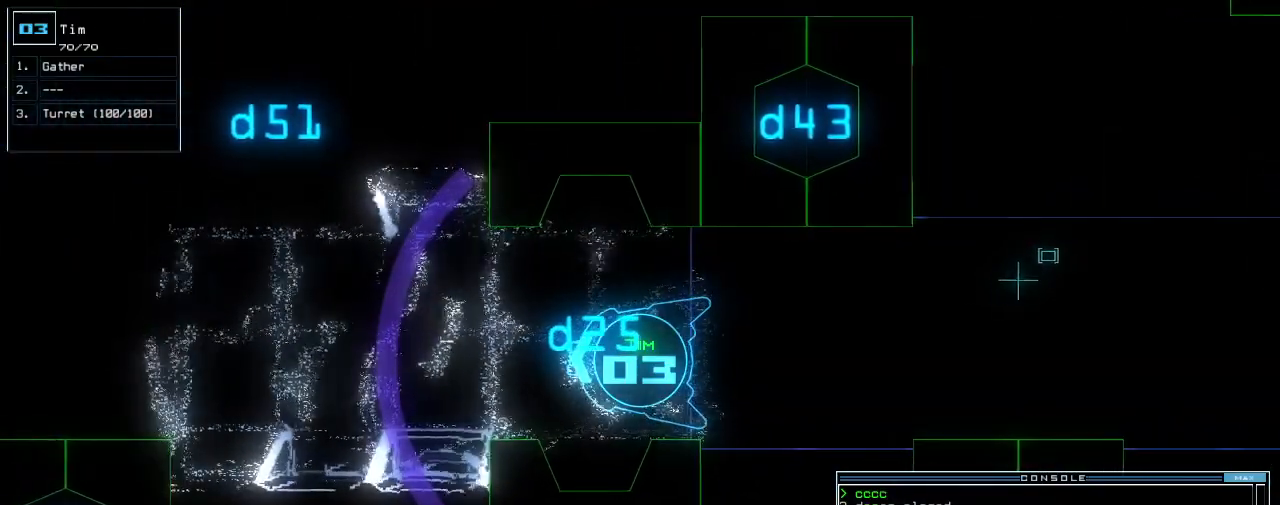
{"keys": [], "events": [[20, "up", "up"], [100, "up", "down"], [180, "up", "up"], [220, "escape", "down"], [260, "up", "down"], [320, "escape", "up"], [320, "up", "up"], [420, "up", "down"], [500, "up", "up"]]}
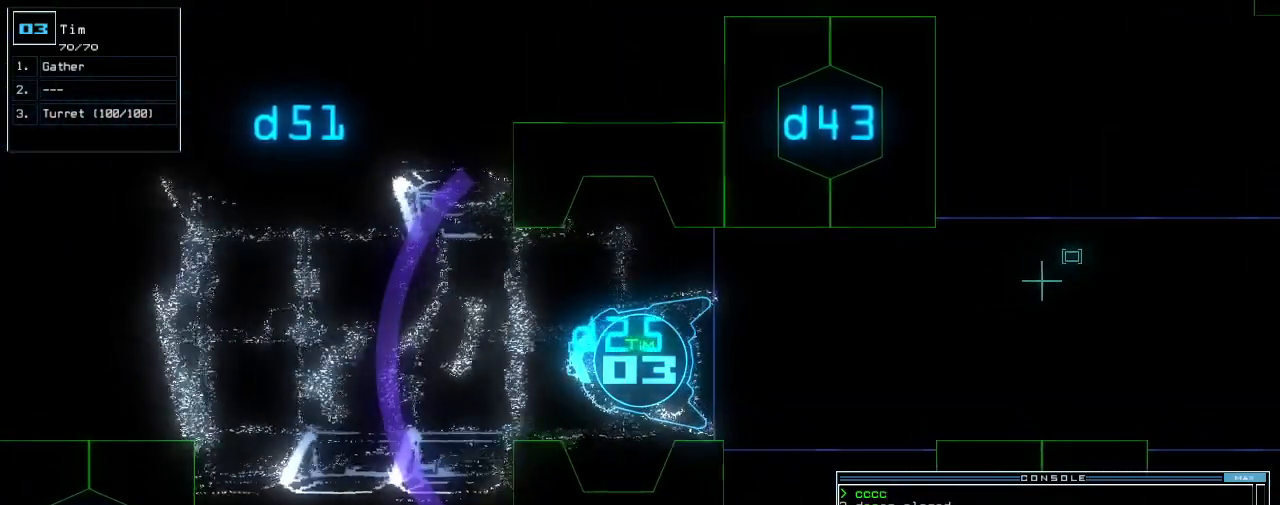
{"keys": [], "events": []}
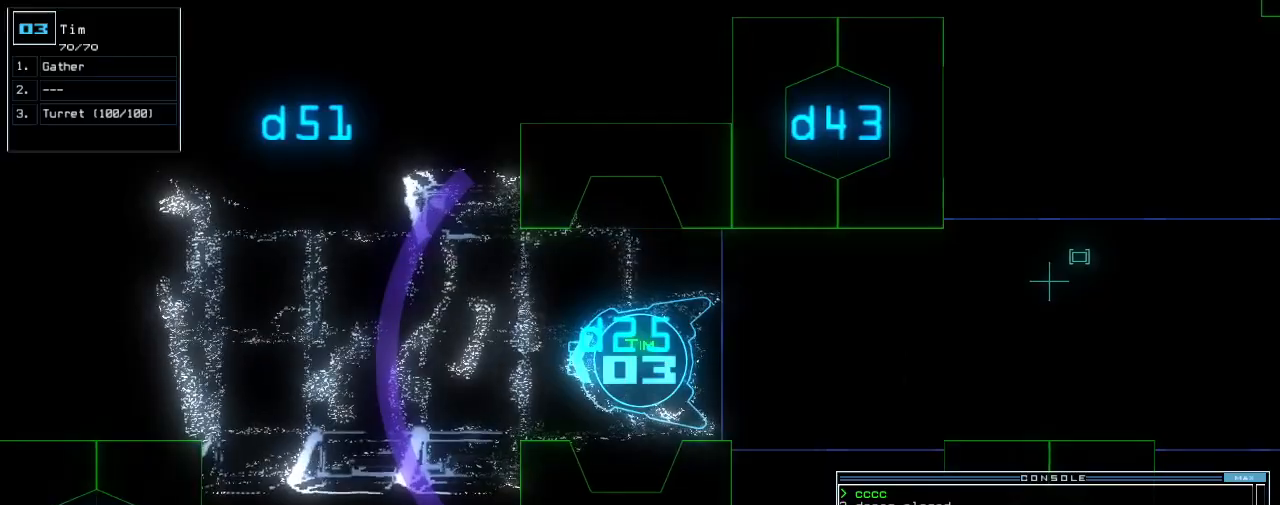
{"keys": [], "events": [[260, "up", "down"], [340, "up", "up"]]}